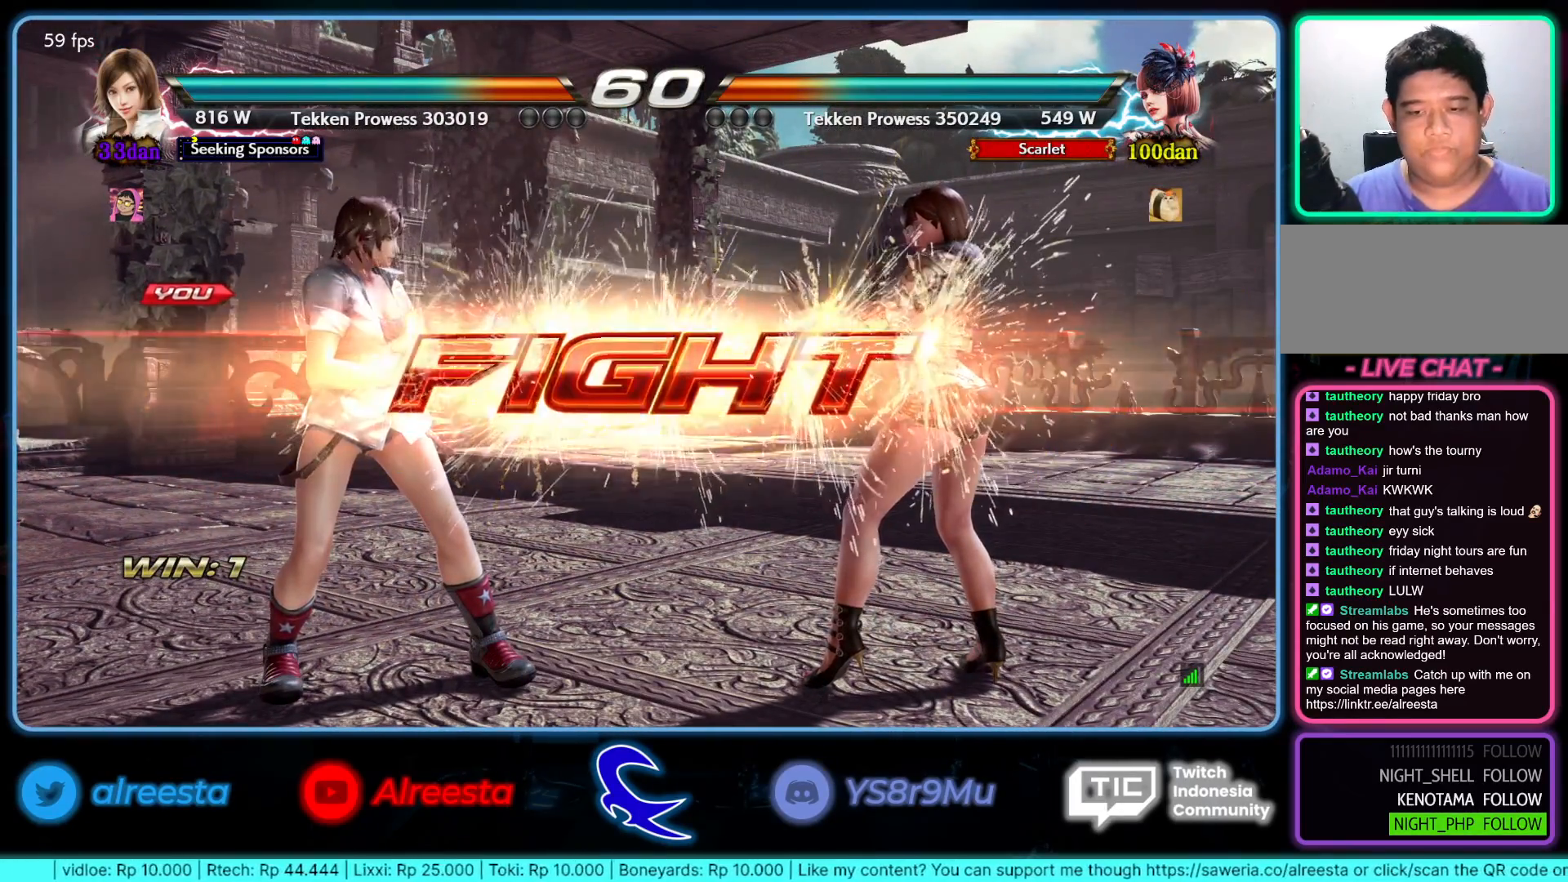
Gameplay with a controller (arcade stick); each line is a JSON object with the inputs held at the frame after it. "events" lists button and stick changes between this image and that frame as [ms after this image, input, new state], when the widget could be followed in between. Not read: L3 R3.
{"buttons": [], "left_stick": "center", "events": [[167, "left_stick", "left"], [233, "left_stick", "center"], [283, "left_stick", "left"], [367, "left_stick", "center"]]}
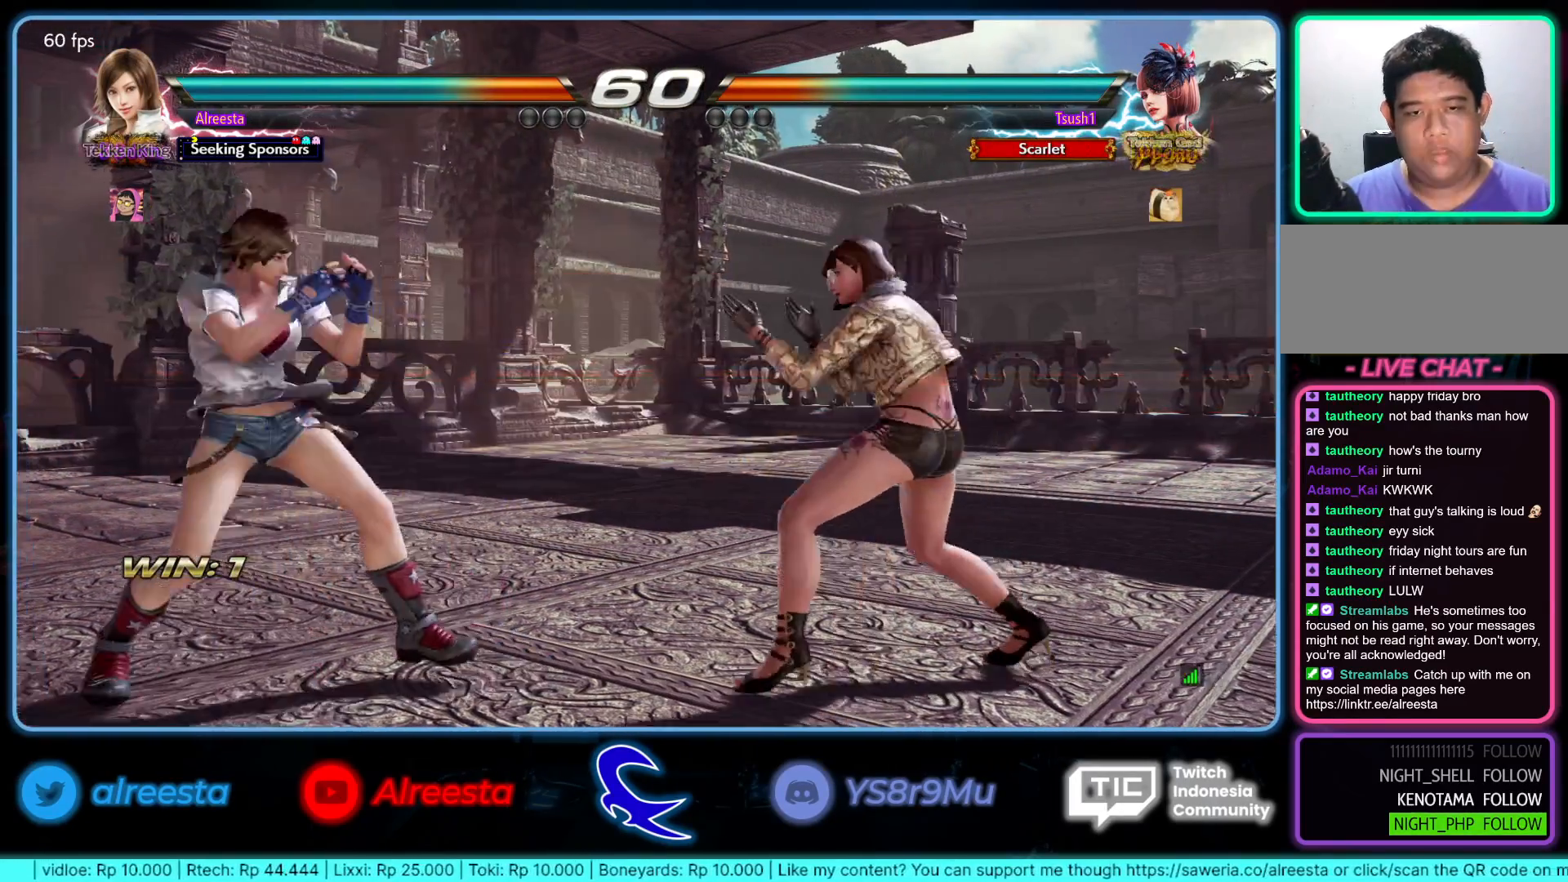
{"buttons": ["CIRCLE"], "left_stick": "left", "events": [[83, "left_stick", "left"], [167, "left_stick", "center"], [233, "left_stick", "left"], [400, "CIRCLE", "down"]]}
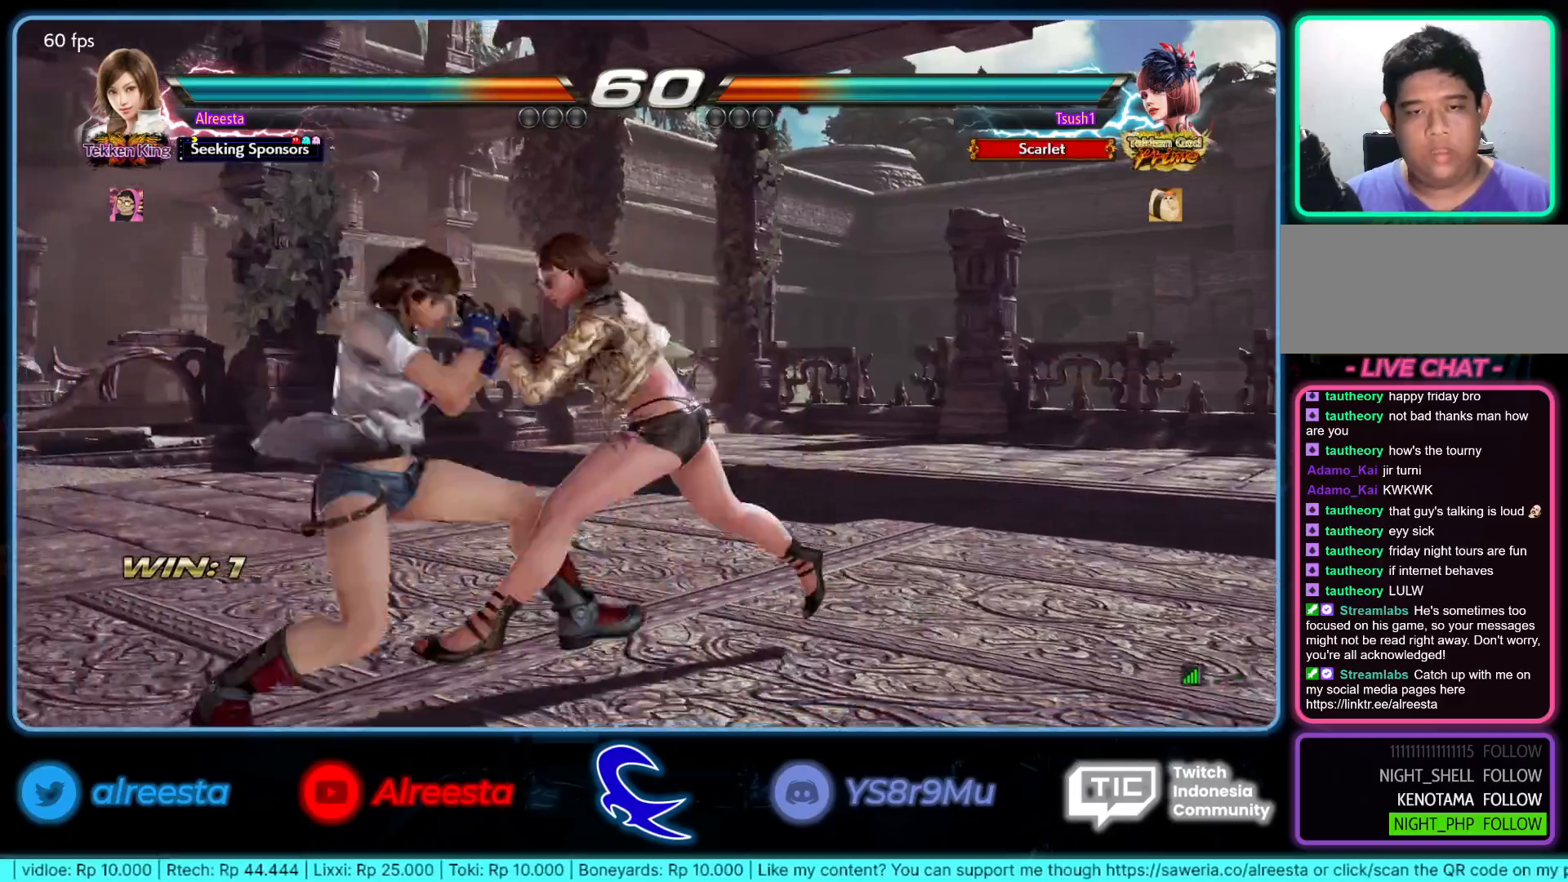
{"buttons": [], "left_stick": "center", "events": [[17, "CIRCLE", "up"], [400, "left_stick", "center"]]}
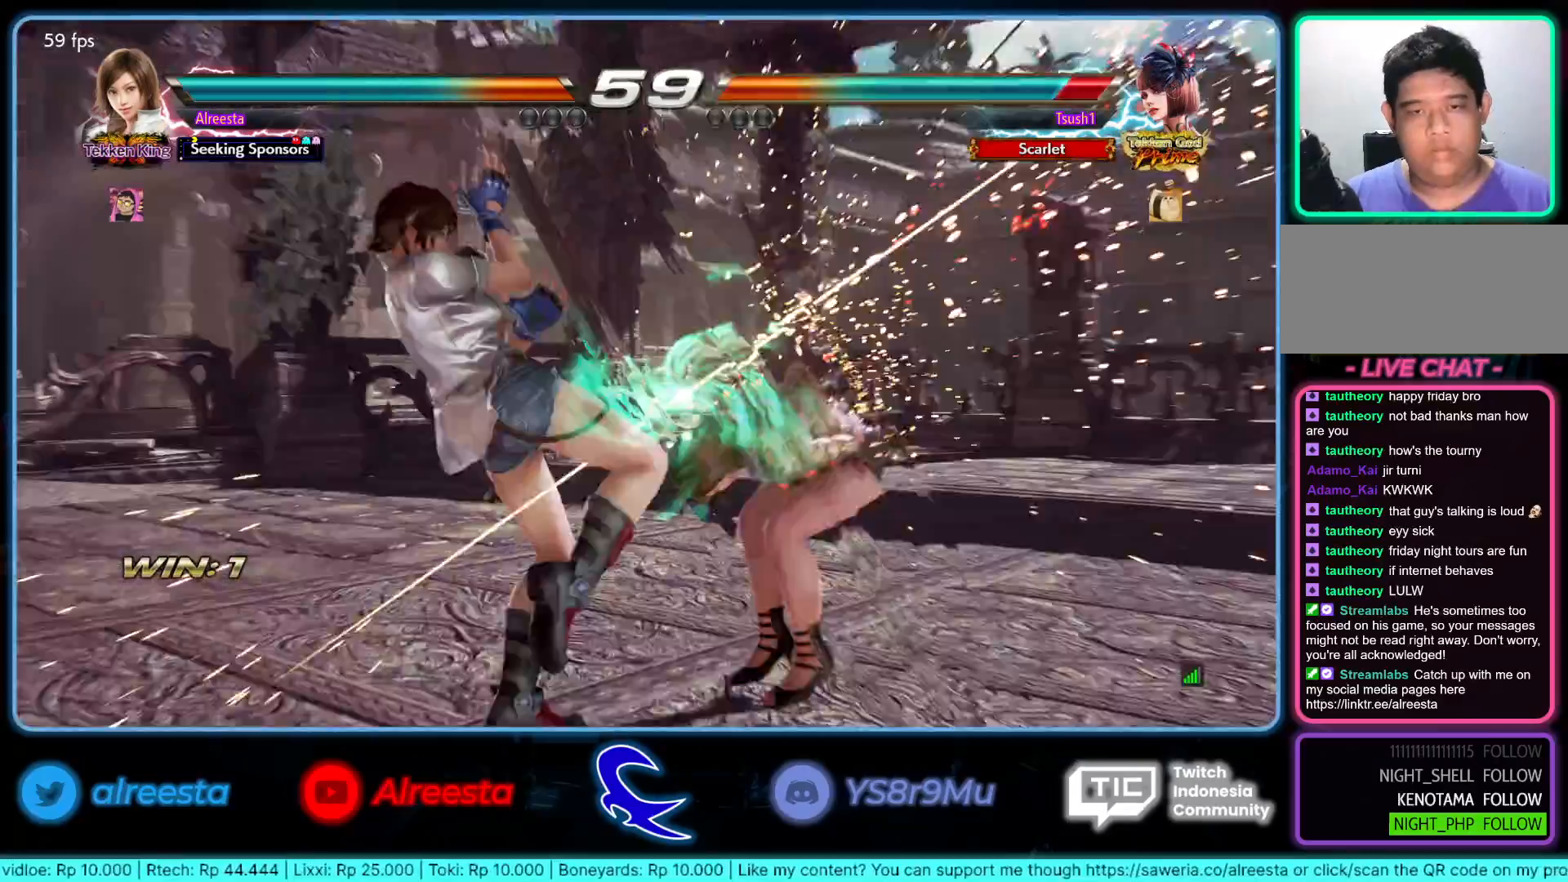
{"buttons": [], "left_stick": "center", "events": [[83, "left_stick", "down-left"], [133, "CIRCLE", "down"], [233, "CIRCLE", "up"], [283, "left_stick", "center"], [300, "CROSS", "down"], [400, "CROSS", "up"]]}
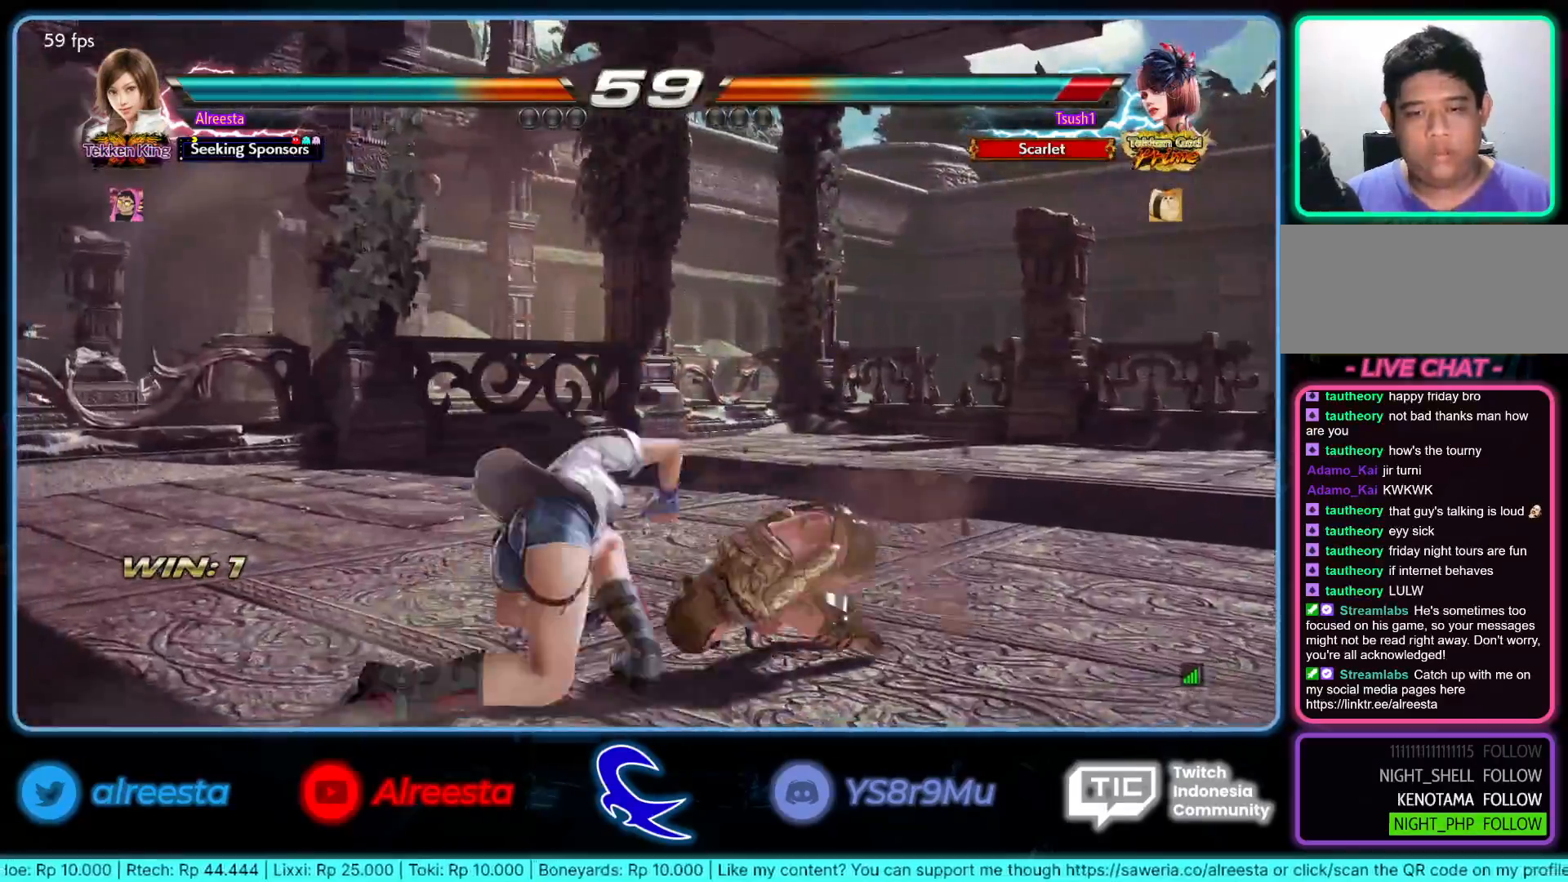
{"buttons": [], "left_stick": "center", "events": []}
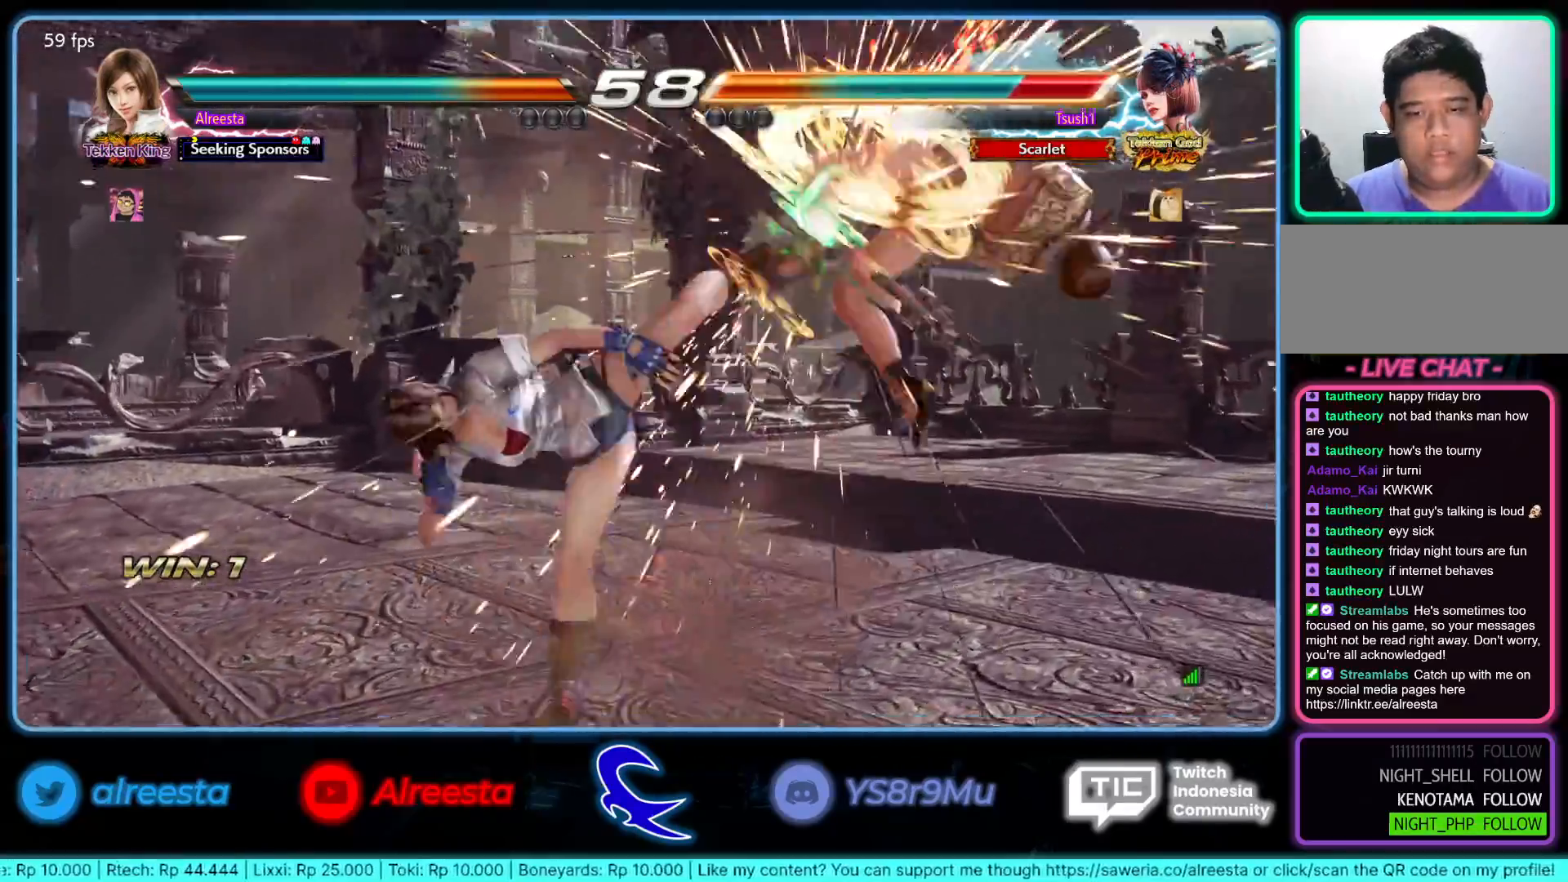
{"buttons": ["SQUARE"], "left_stick": "center", "events": [[317, "TRIANGLE", "down"], [417, "TRIANGLE", "up"], [483, "SQUARE", "down"]]}
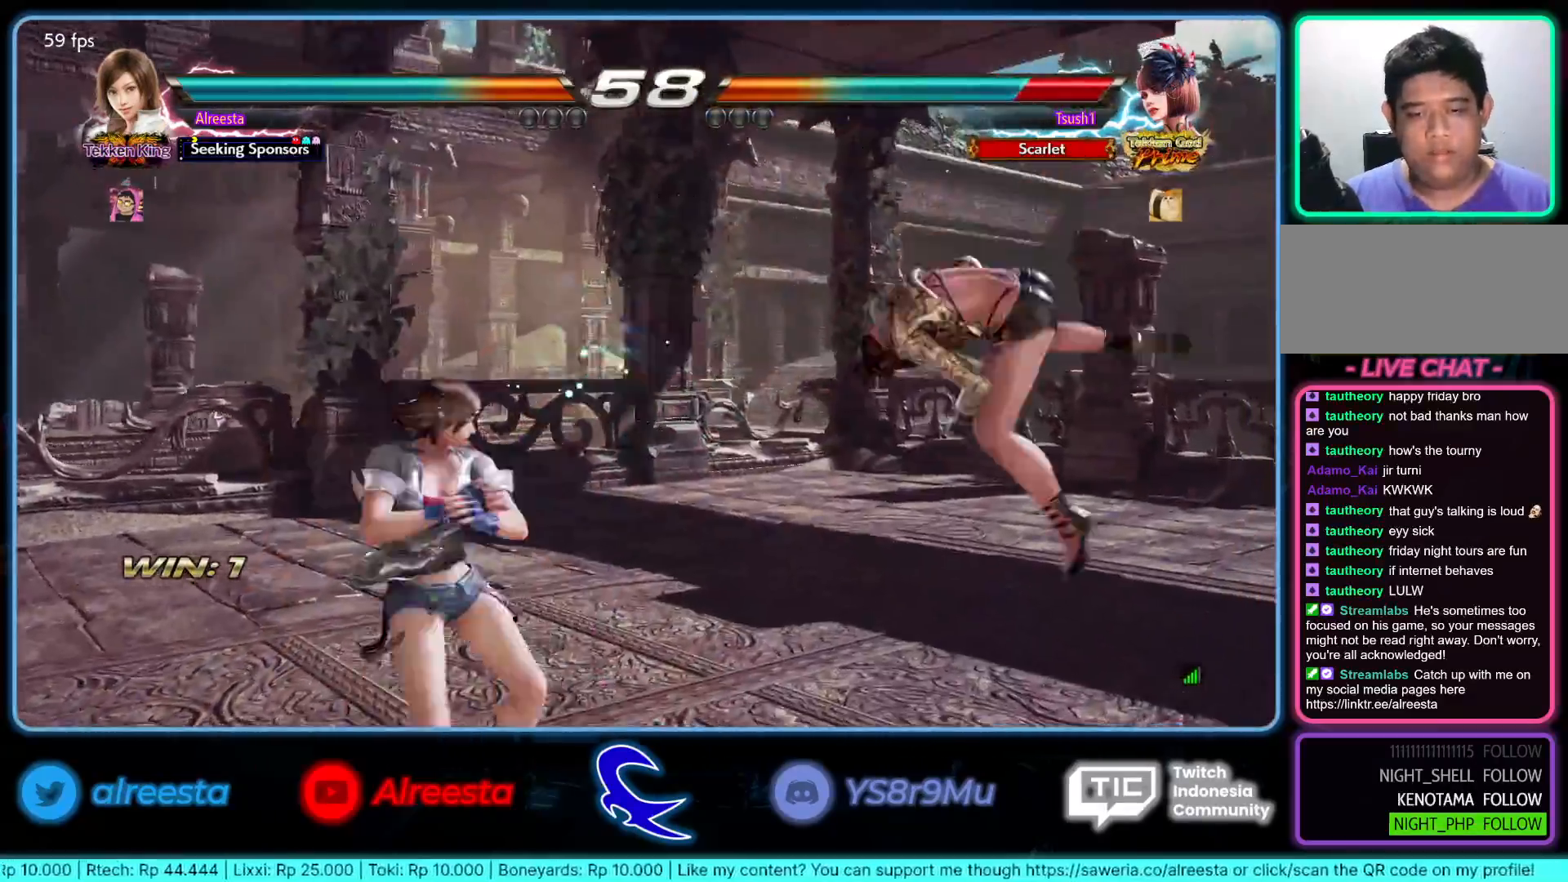
{"buttons": [], "left_stick": "center", "events": [[67, "SQUARE", "up"], [133, "R2", "down"], [267, "R2", "up"], [333, "R2", "down"], [467, "R2", "up"]]}
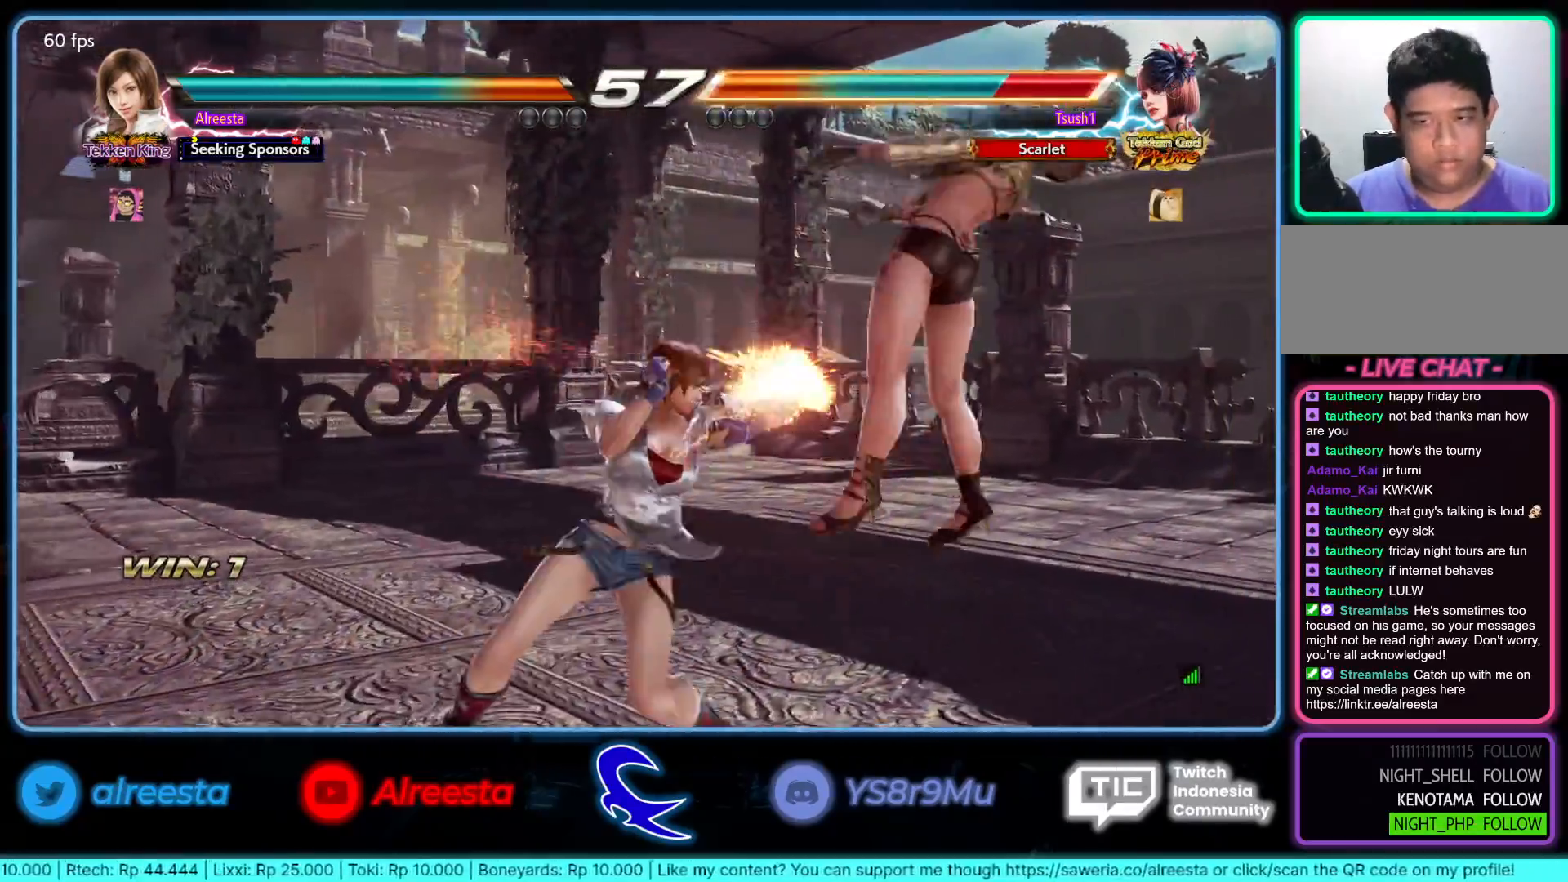
{"buttons": [], "left_stick": "center", "events": [[17, "R2", "down"], [150, "R2", "up"], [183, "R2", "down"], [383, "R2", "up"]]}
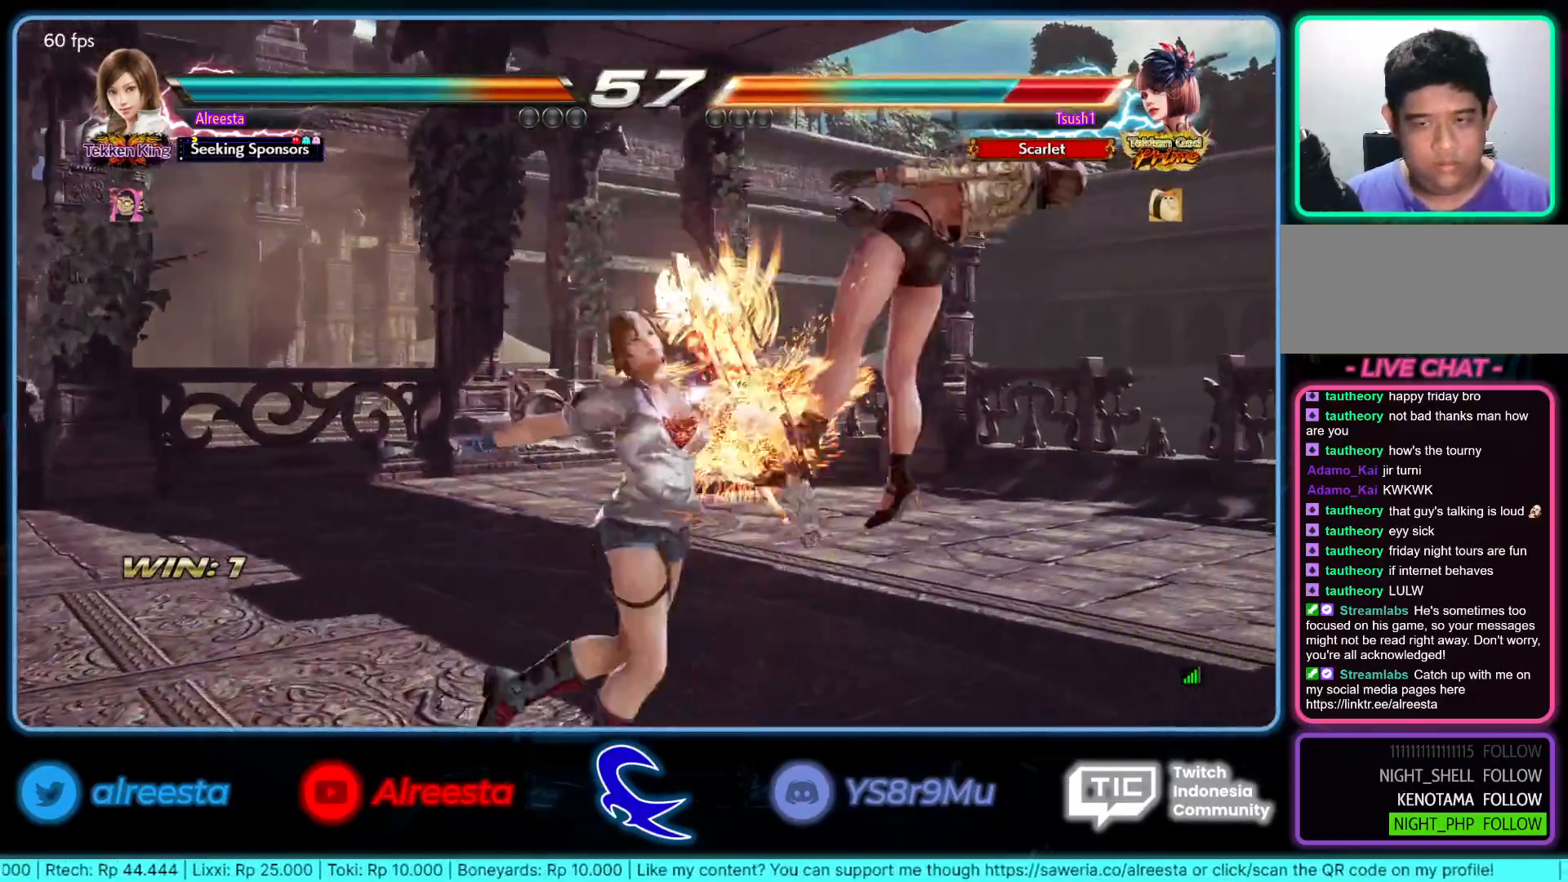
{"buttons": [], "left_stick": "center", "events": []}
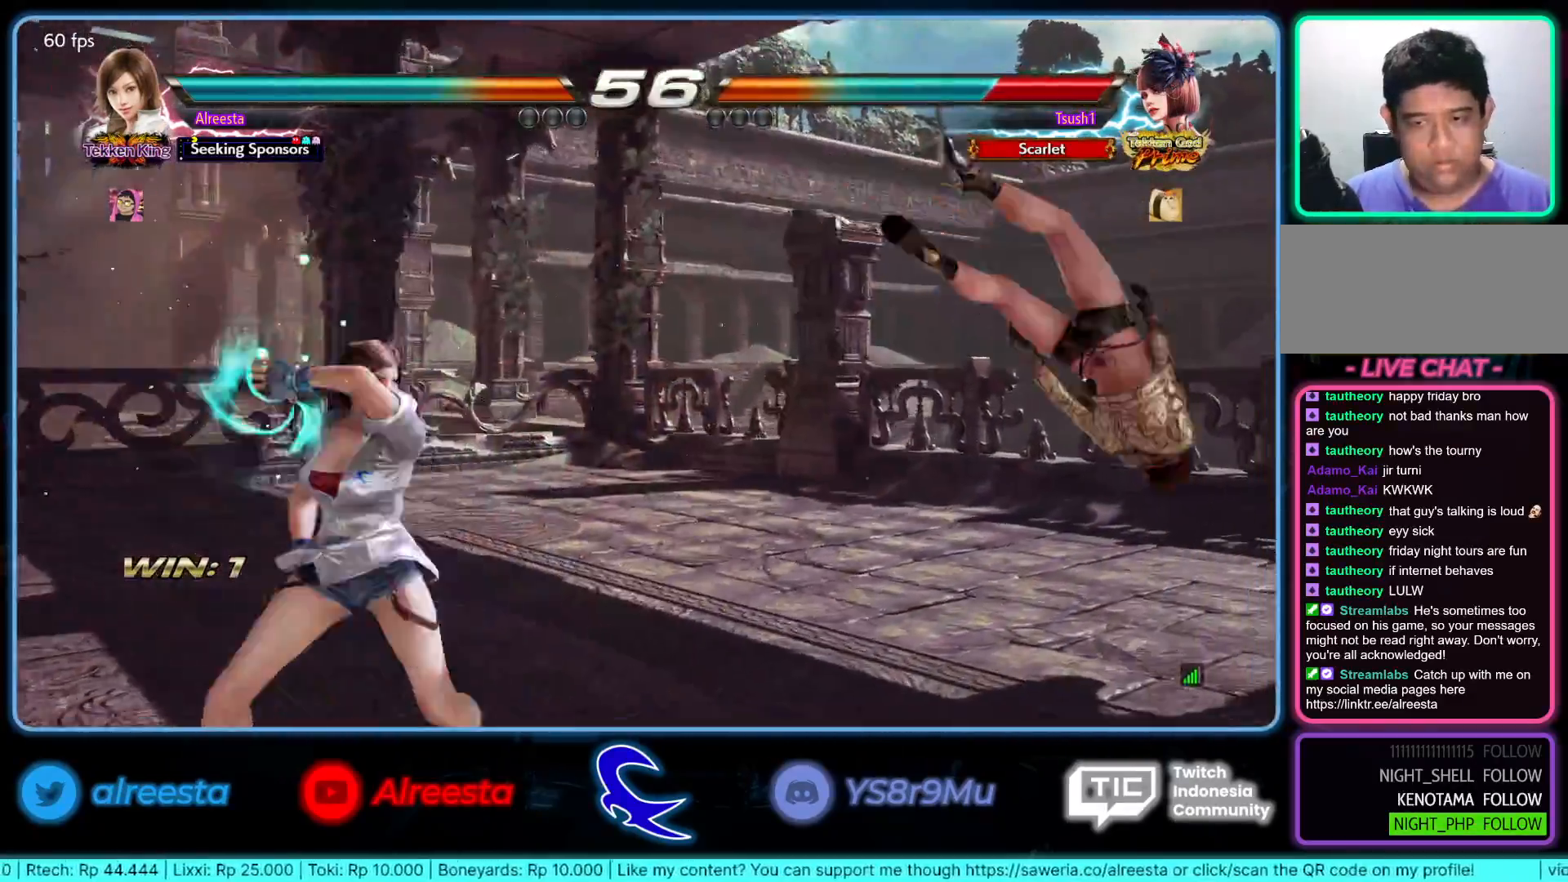
{"buttons": [], "left_stick": "right", "events": [[33, "left_stick", "right"], [133, "left_stick", "center"], [200, "left_stick", "right"], [350, "TRIANGLE", "down"], [500, "TRIANGLE", "up"]]}
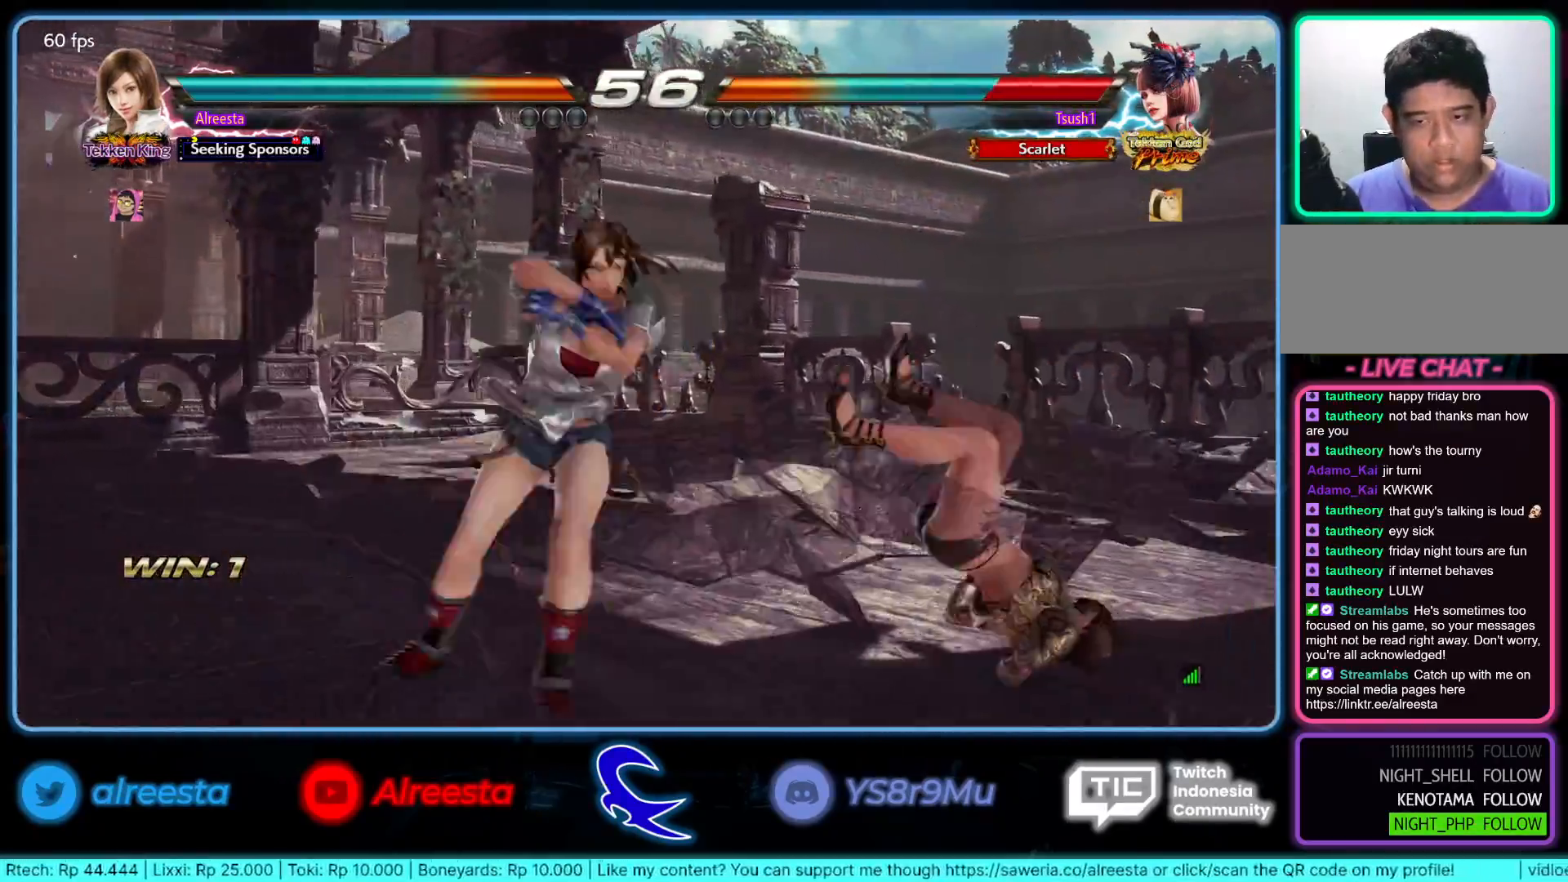
{"buttons": [], "left_stick": "right", "events": [[83, "SQUARE", "down"], [183, "SQUARE", "up"], [233, "SQUARE", "down"], [333, "SQUARE", "up"], [400, "SQUARE", "down"], [500, "SQUARE", "up"]]}
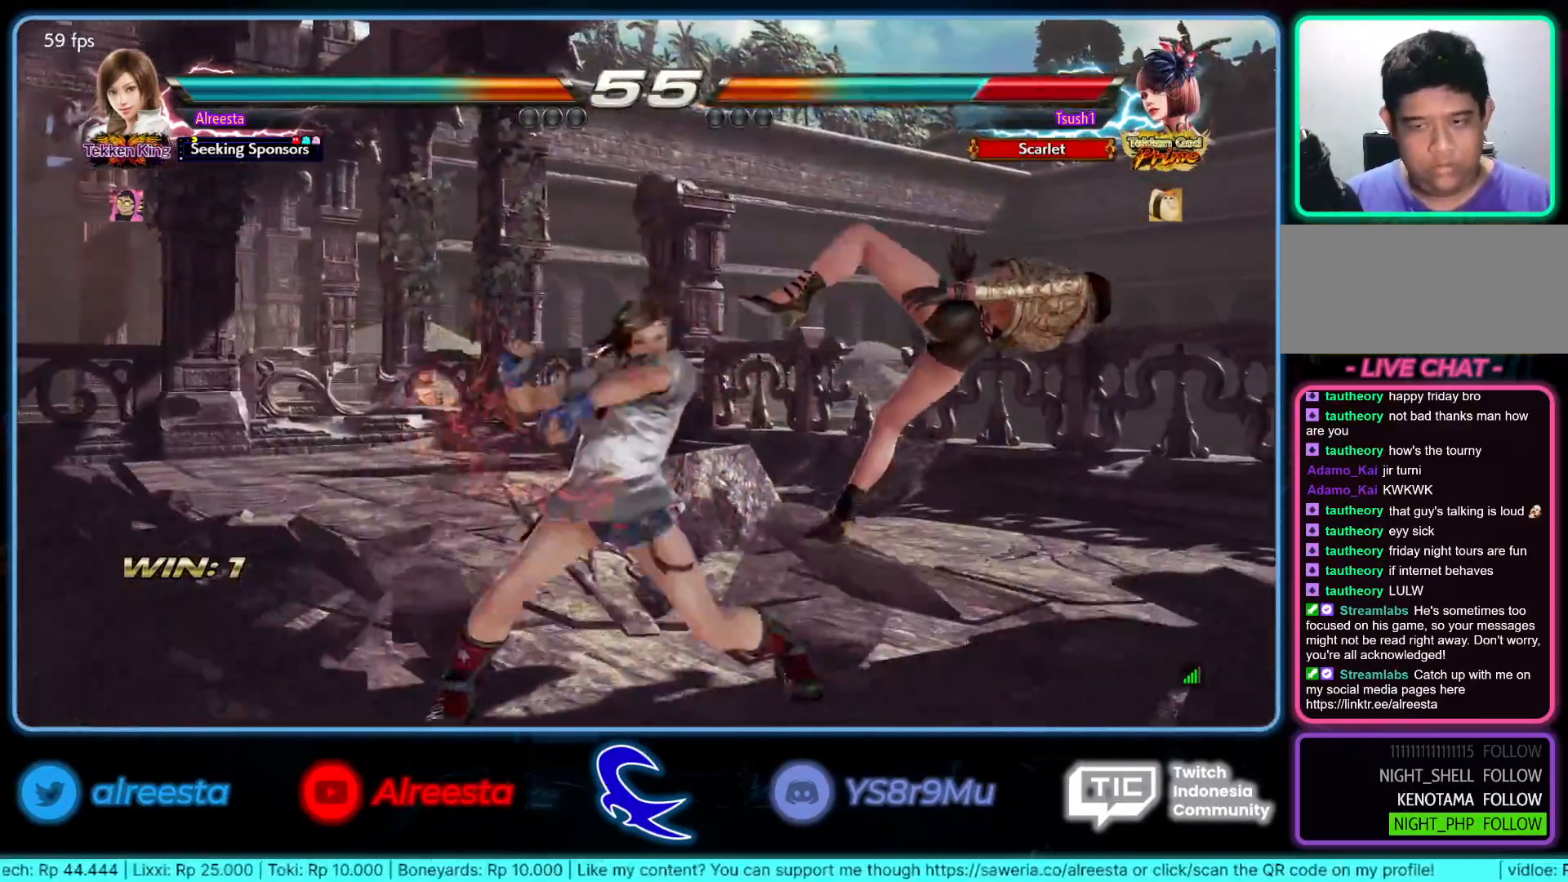
{"buttons": [], "left_stick": "center", "events": [[50, "SQUARE", "down"], [233, "left_stick", "center"], [250, "SQUARE", "up"], [417, "left_stick", "right"], [500, "left_stick", "center"]]}
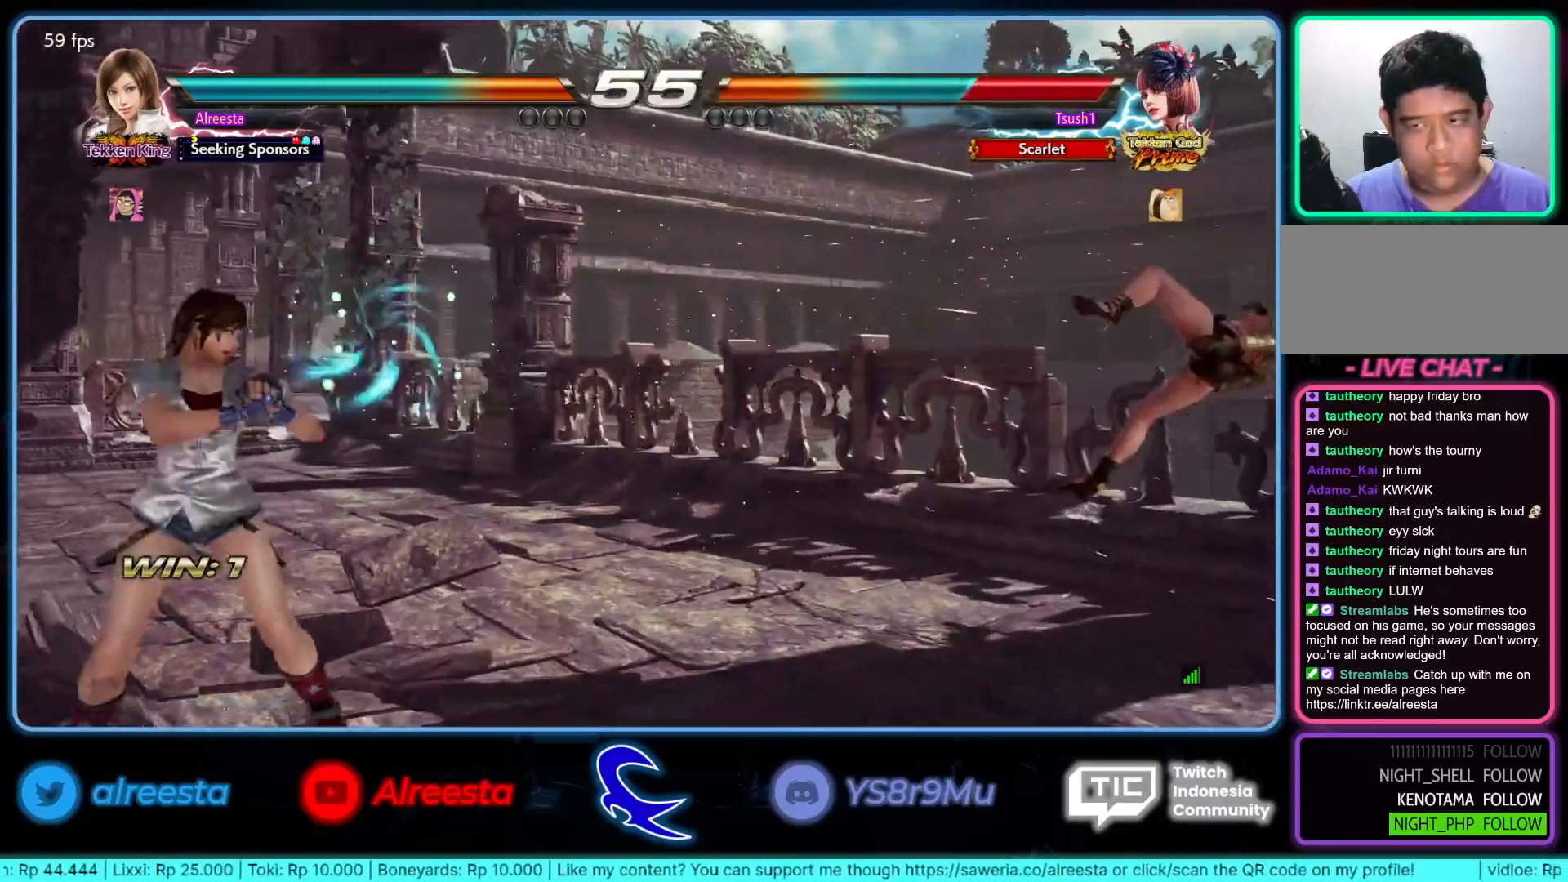
{"buttons": [], "left_stick": "right", "events": [[67, "left_stick", "right"]]}
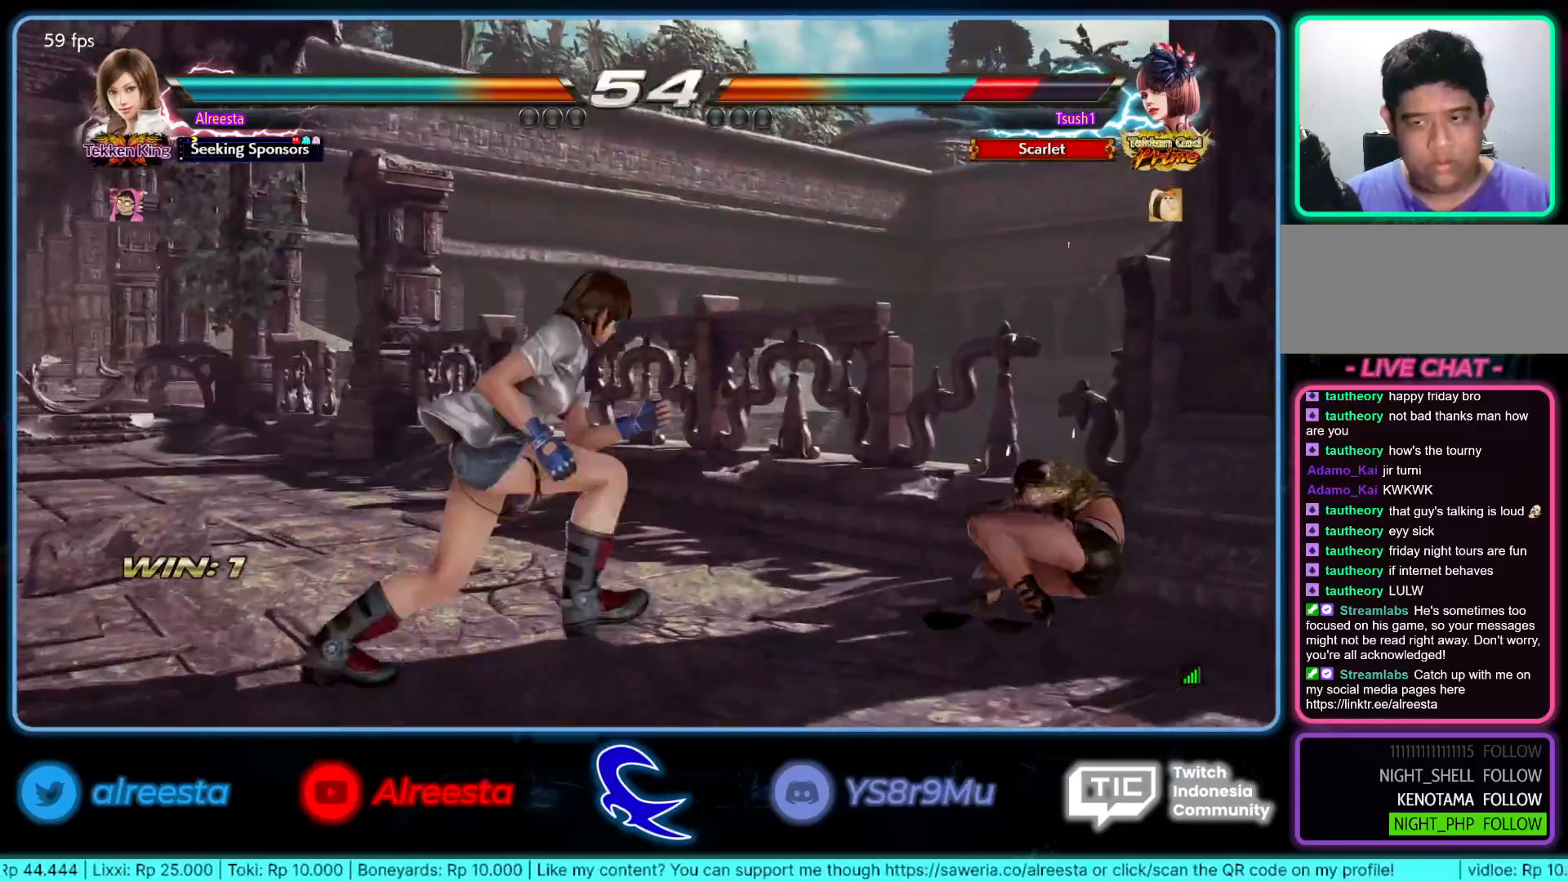
{"buttons": [], "left_stick": "center", "events": [[167, "CIRCLE", "down"], [267, "CIRCLE", "up"], [450, "left_stick", "center"]]}
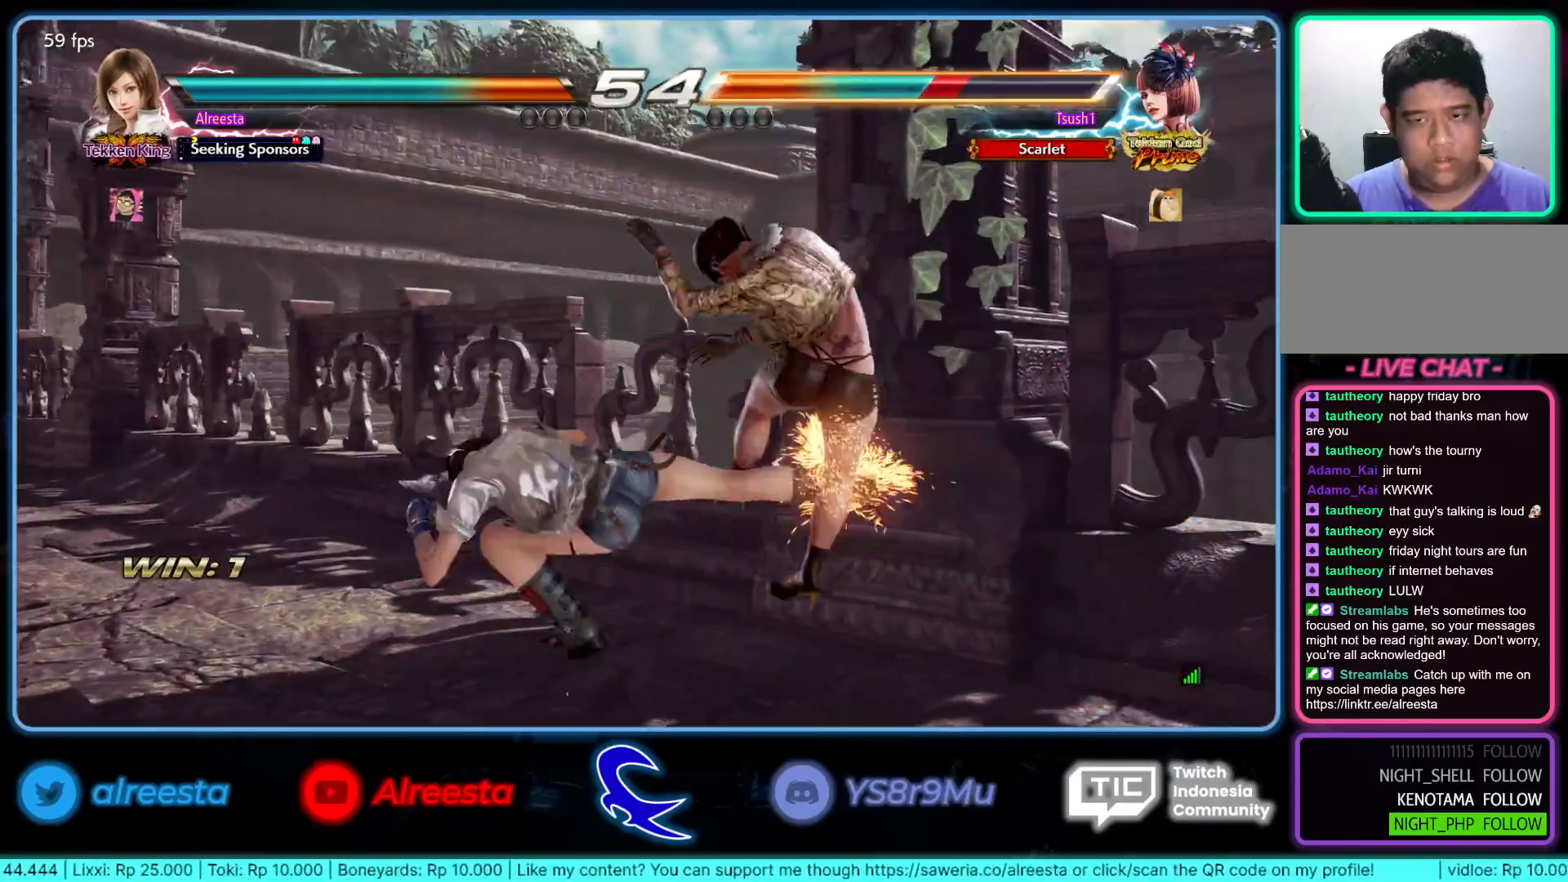
{"buttons": [], "left_stick": "left", "events": [[433, "left_stick", "left"]]}
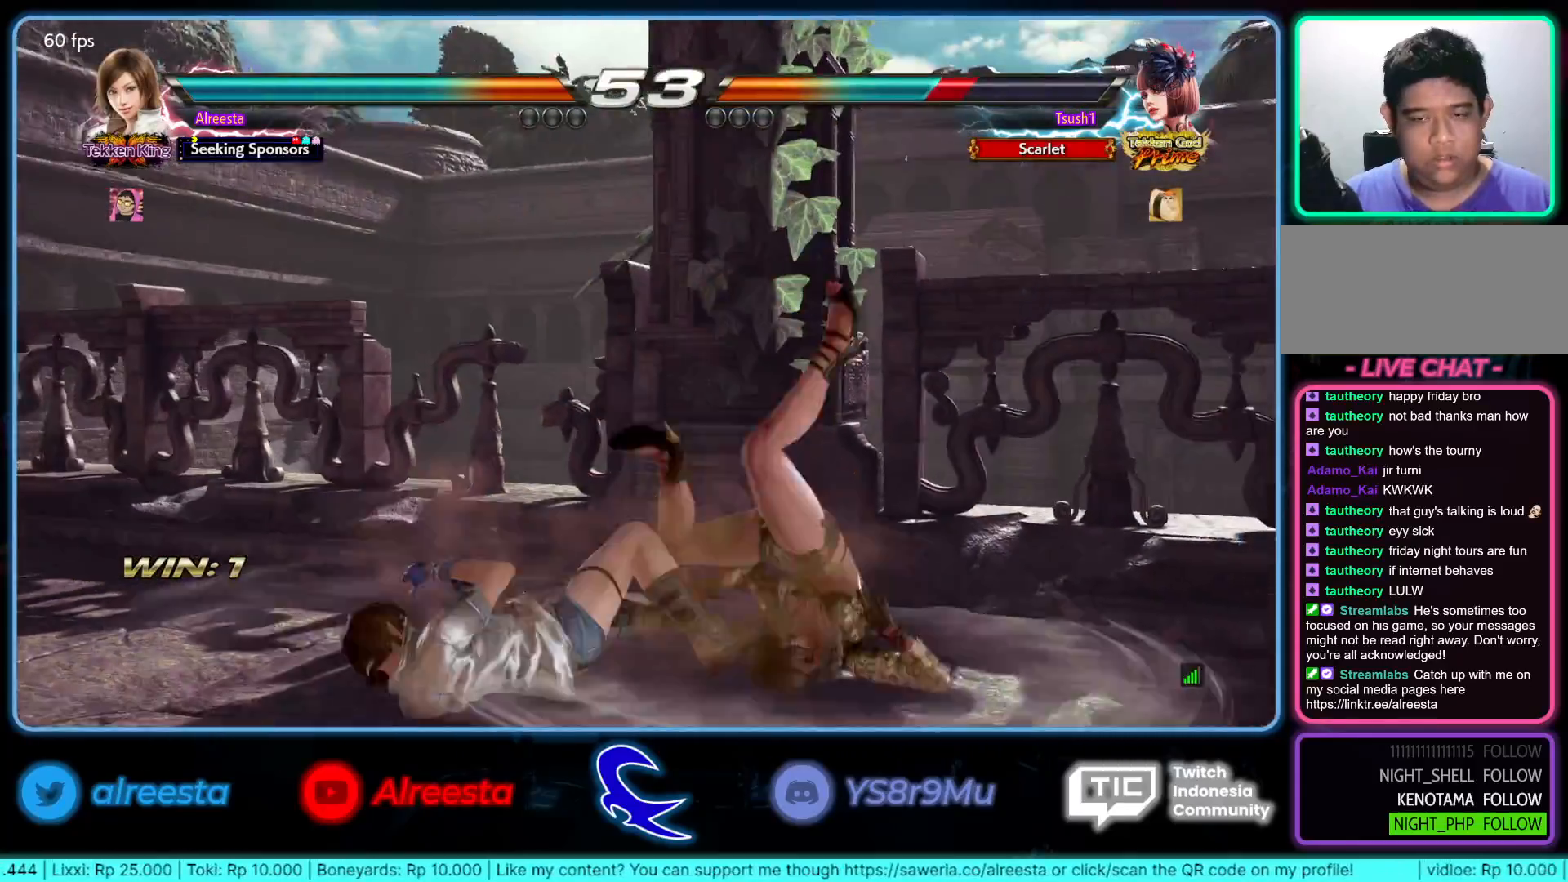
{"buttons": [], "left_stick": "left", "events": []}
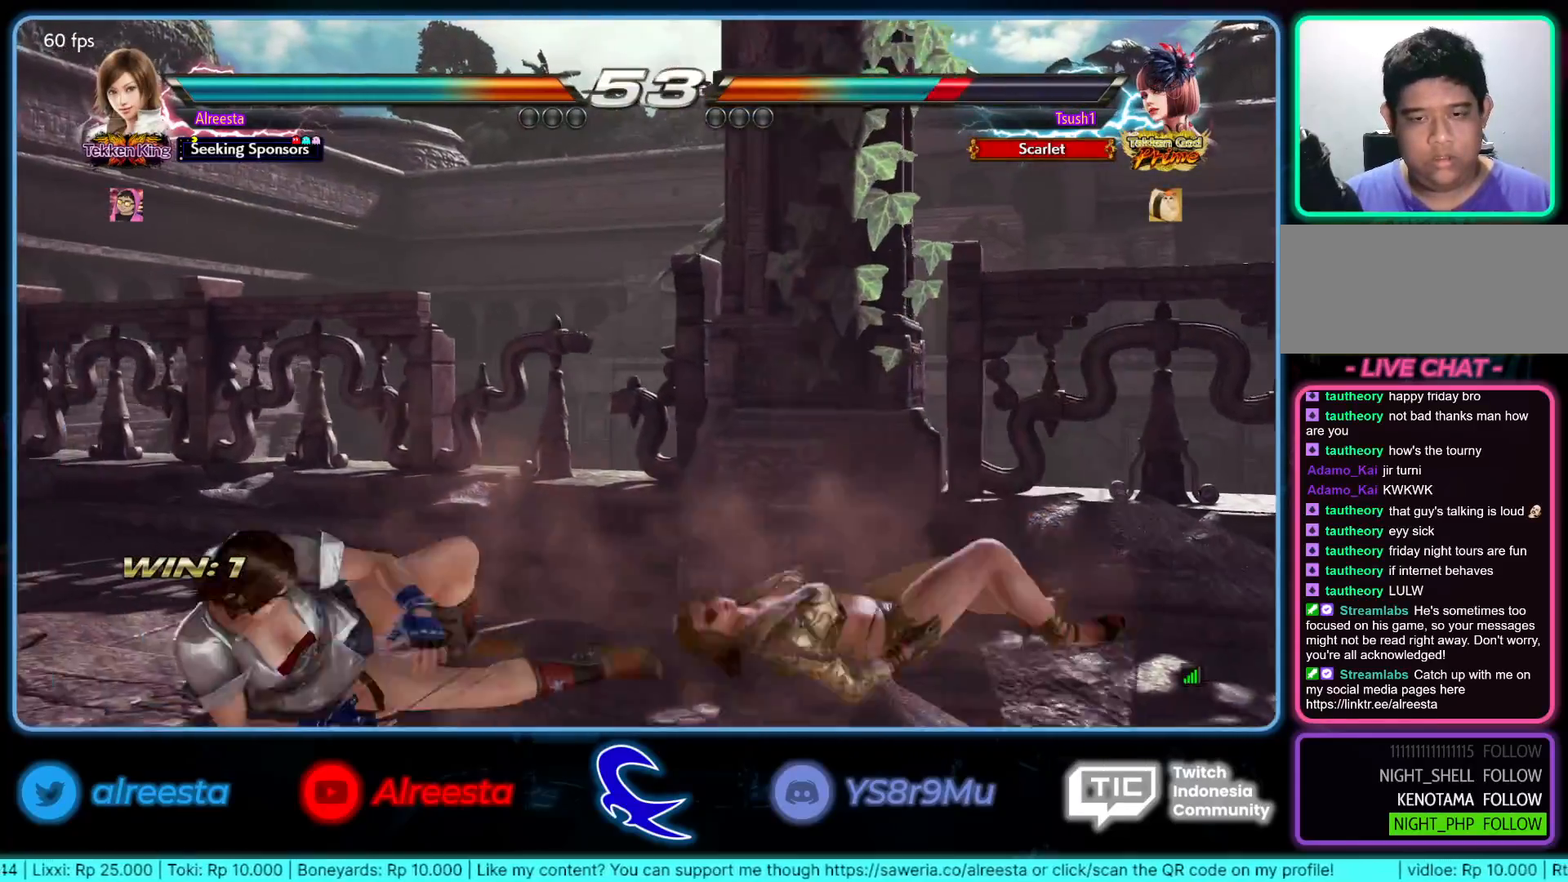
{"buttons": ["R2"], "left_stick": "center", "events": [[17, "left_stick", "center"], [117, "left_stick", "left"], [200, "left_stick", "center"], [300, "left_stick", "down"], [483, "left_stick", "center"], [500, "R2", "down"]]}